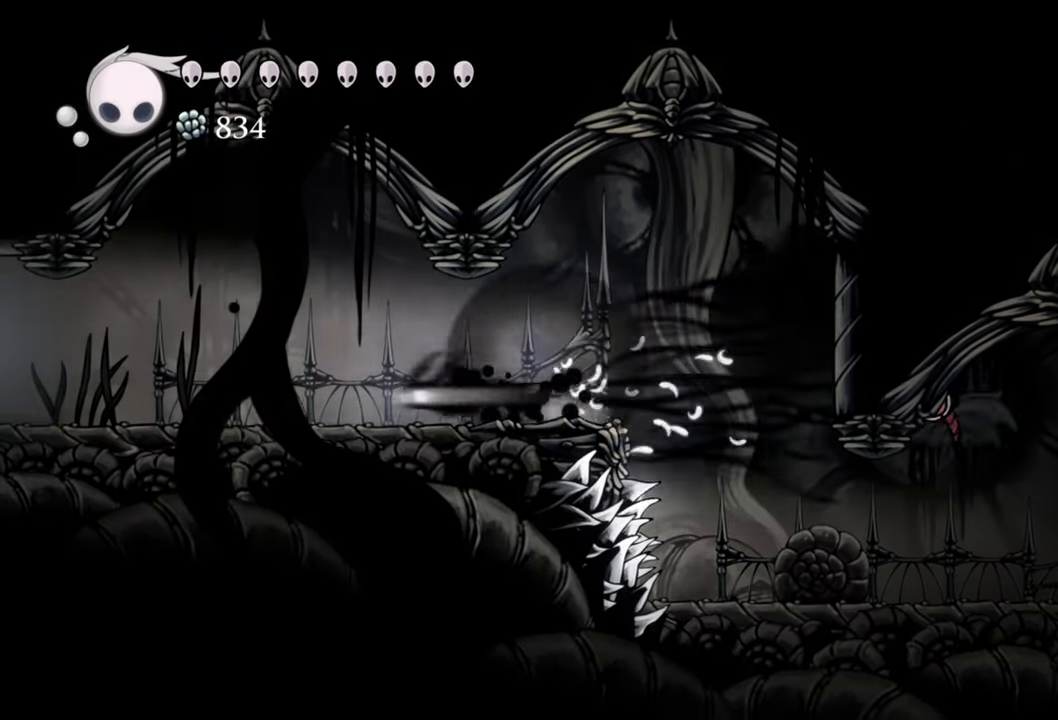
Gameplay with a controller (Xbox layout); each line is a JSON object with the inputs held at the frame after it. "events" lists button and stick changes between this image and that frame as [ms after this image, input, new state], when the widget could be followed in between. Not read: L3 R3 left_stick right_stick.
{"buttons": ["DPAD_LEFT"], "events": [[160, "R2", "up"]]}
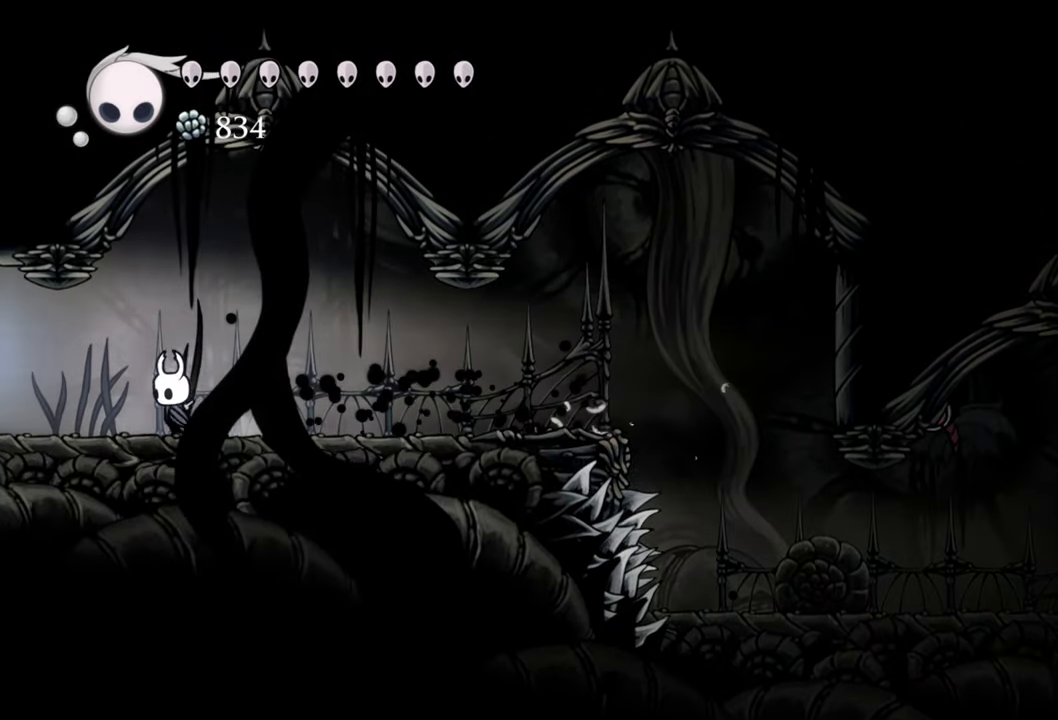
{"buttons": ["R2", "DPAD_LEFT"], "events": [[300, "R2", "down"]]}
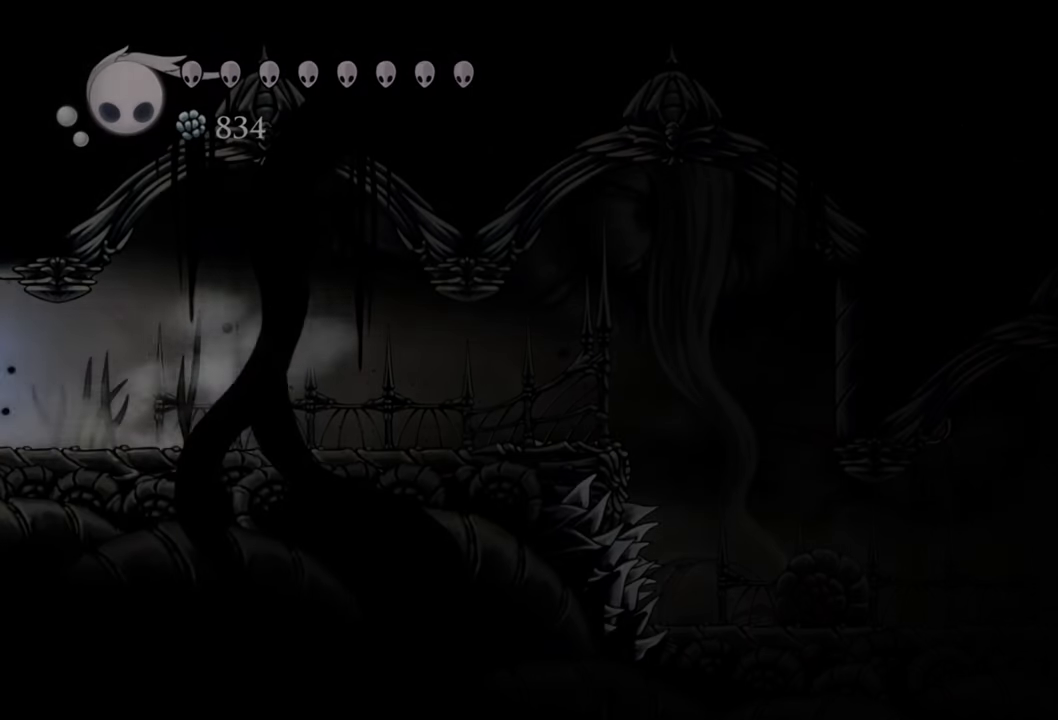
{"buttons": ["DPAD_LEFT"], "events": [[60, "R2", "up"]]}
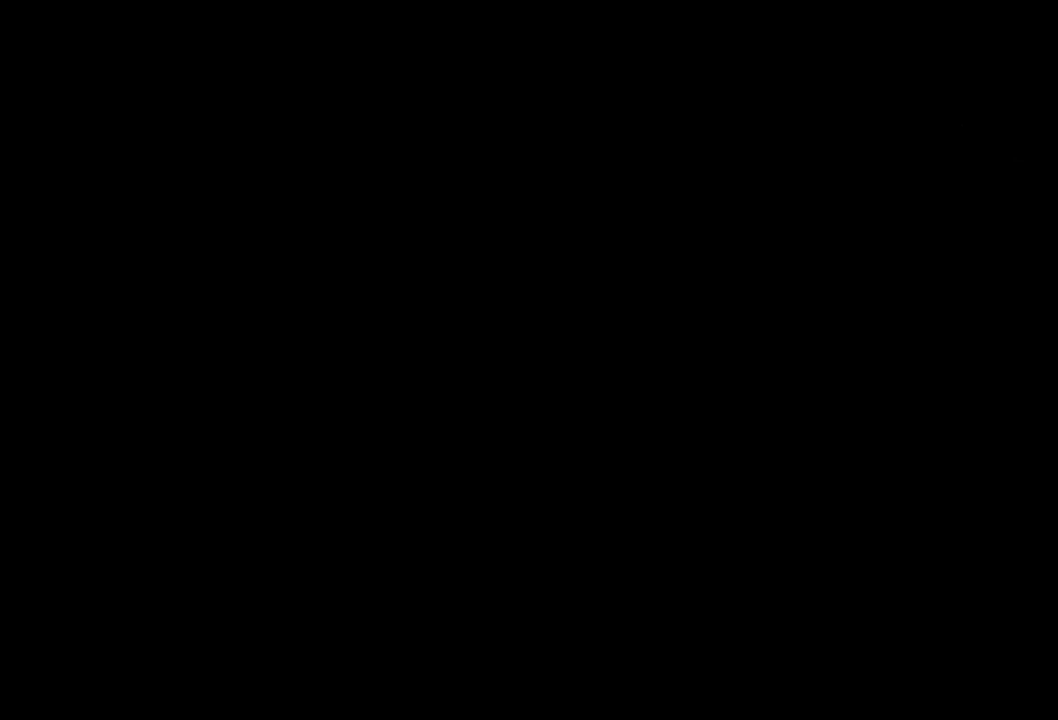
{"buttons": ["DPAD_LEFT"]}
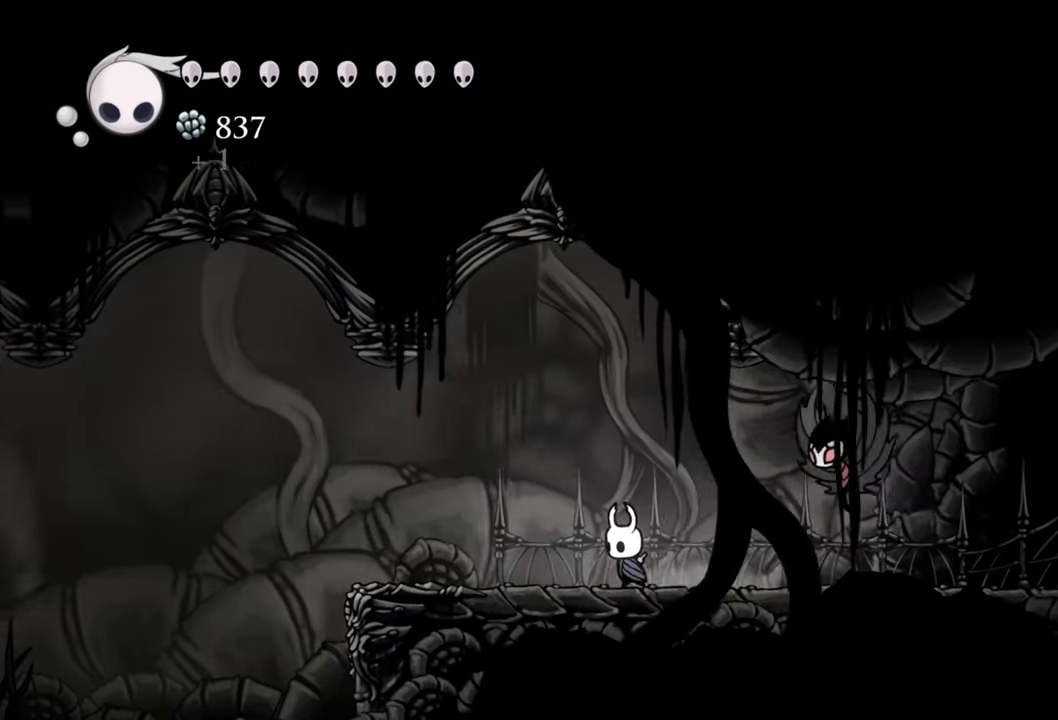
{"buttons": ["DPAD_LEFT"], "events": []}
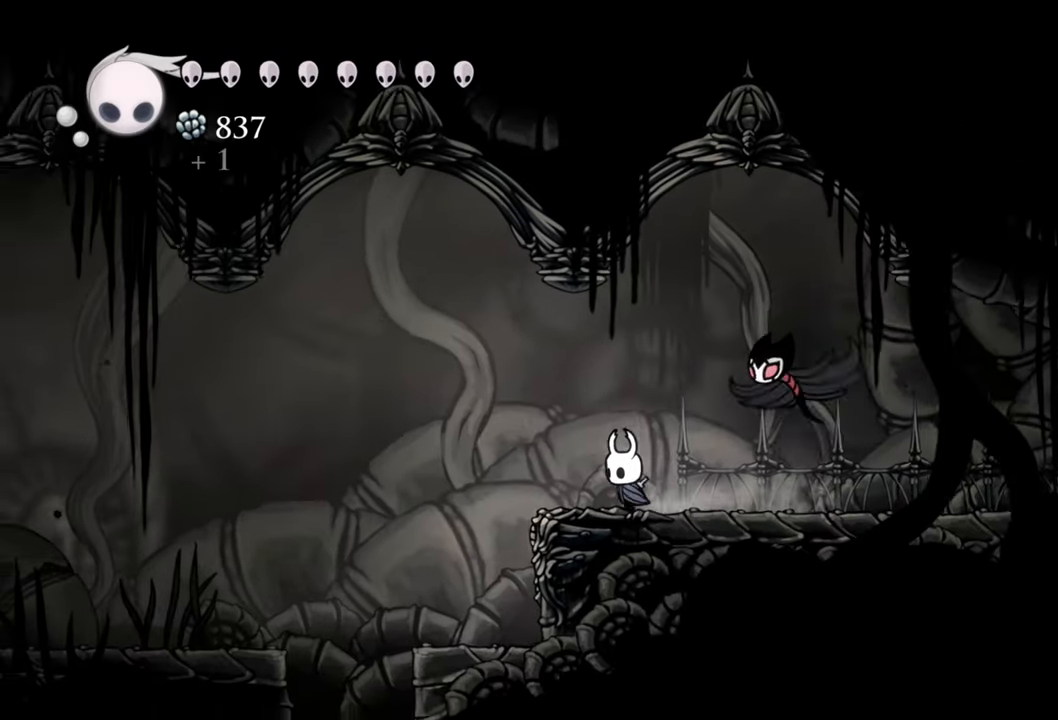
{"buttons": [], "events": [[300, "DPAD_LEFT", "up"]]}
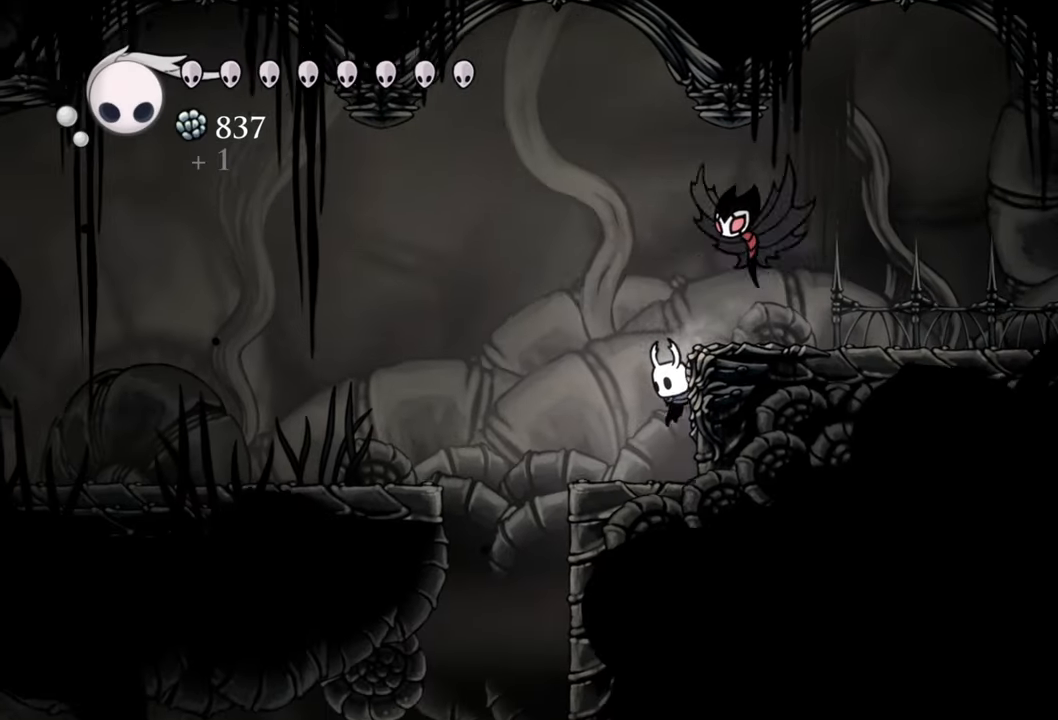
{"buttons": ["R2", "DPAD_LEFT"], "events": [[160, "A", "down"], [200, "DPAD_LEFT", "down"], [360, "A", "up"], [480, "R2", "down"]]}
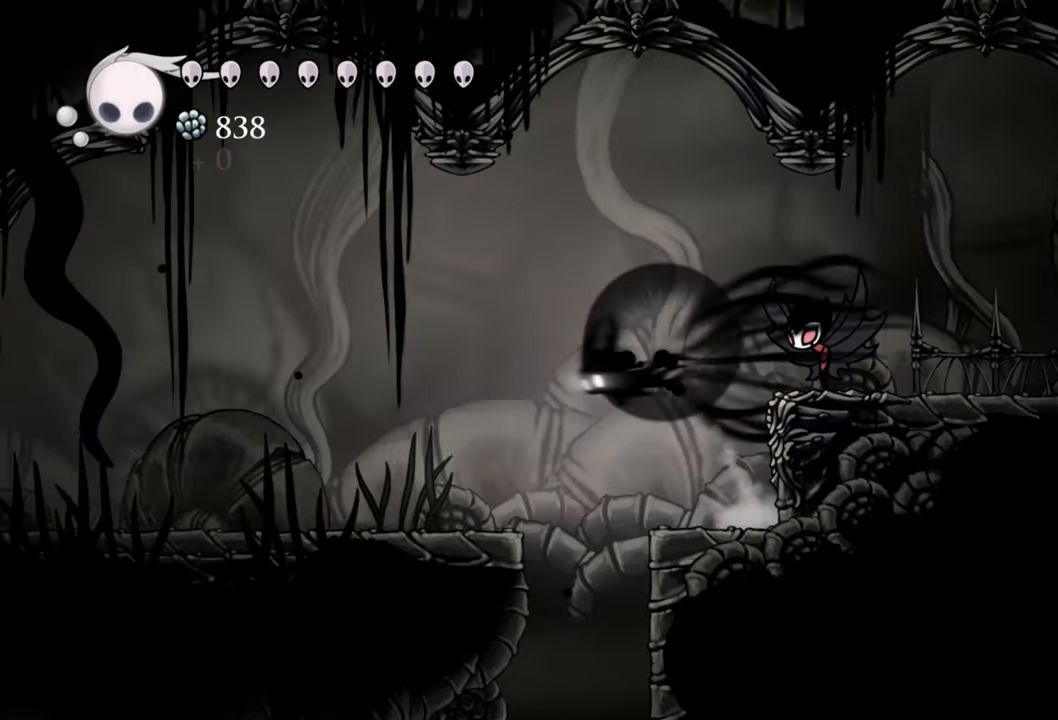
{"buttons": ["DPAD_LEFT"], "events": [[200, "R2", "up"]]}
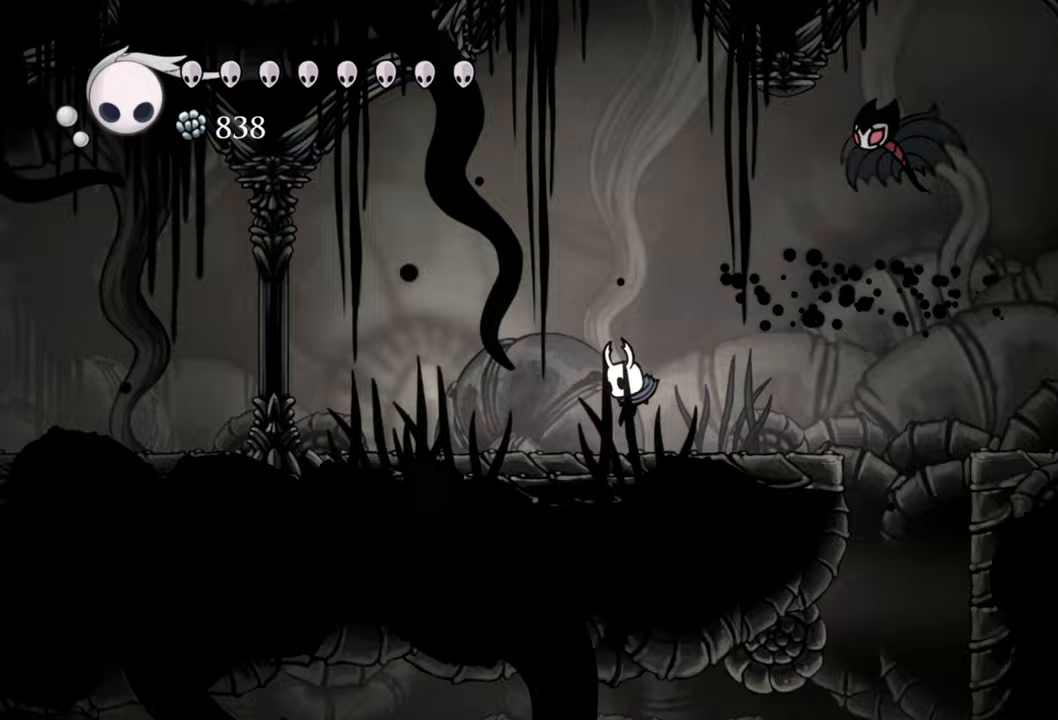
{"buttons": ["DPAD_LEFT"], "events": []}
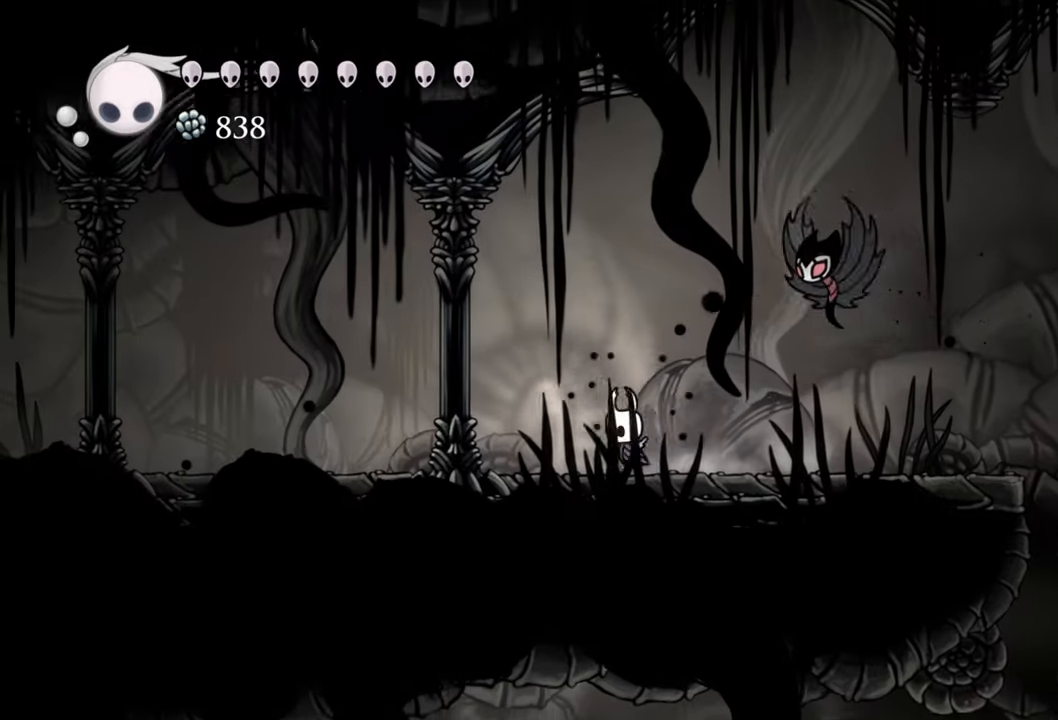
{"buttons": ["R2", "DPAD_LEFT"], "events": [[440, "R2", "down"]]}
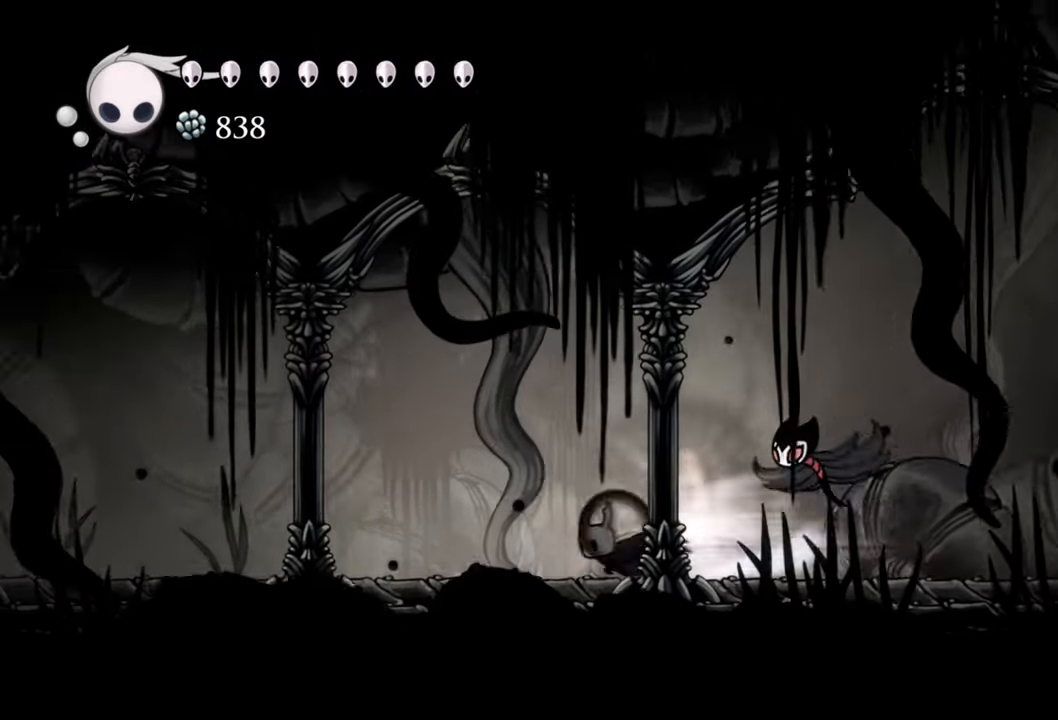
{"buttons": ["DPAD_LEFT"], "events": [[240, "R2", "up"]]}
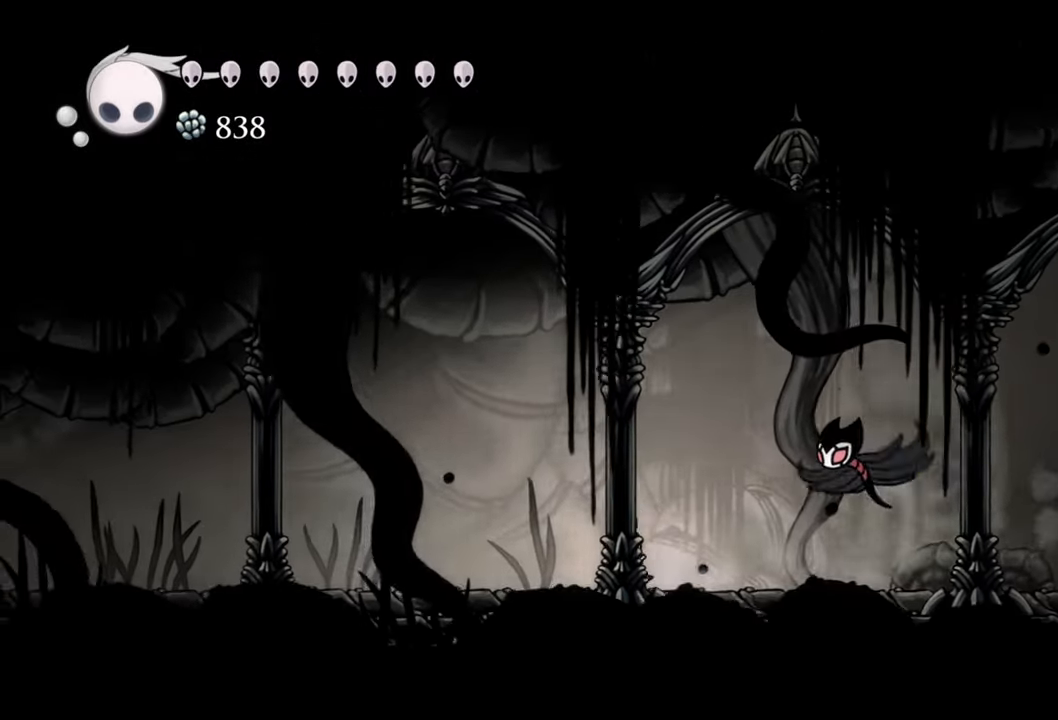
{"buttons": ["DPAD_LEFT"], "events": [[20, "R2", "down"], [300, "R2", "up"]]}
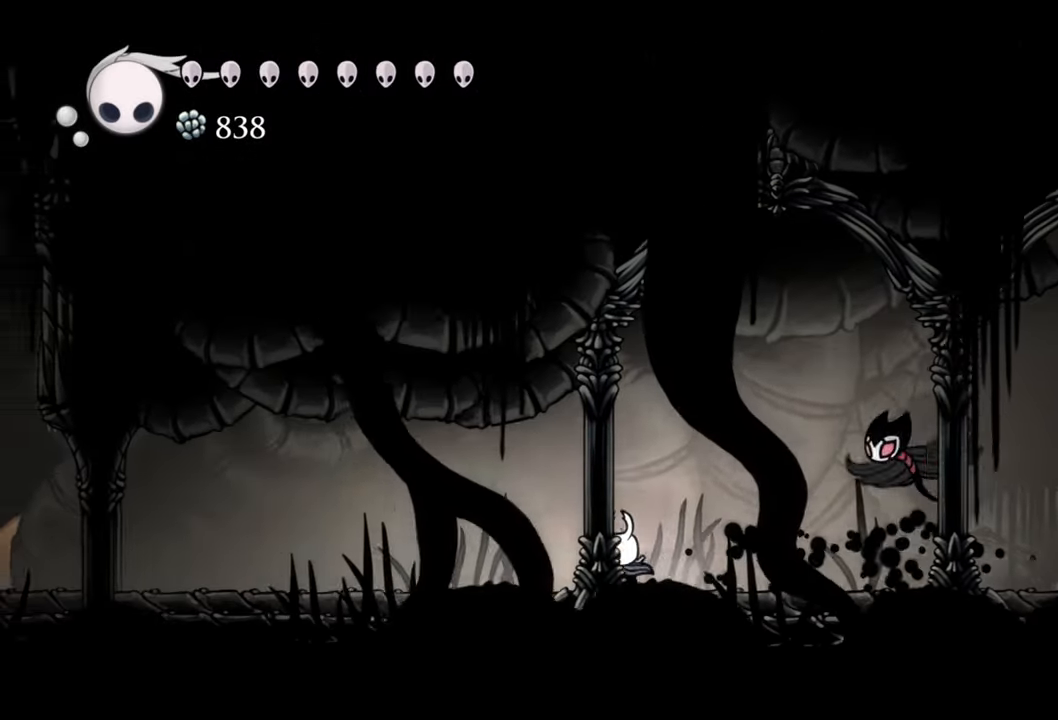
{"buttons": ["R2", "DPAD_LEFT"], "events": [[500, "R2", "down"]]}
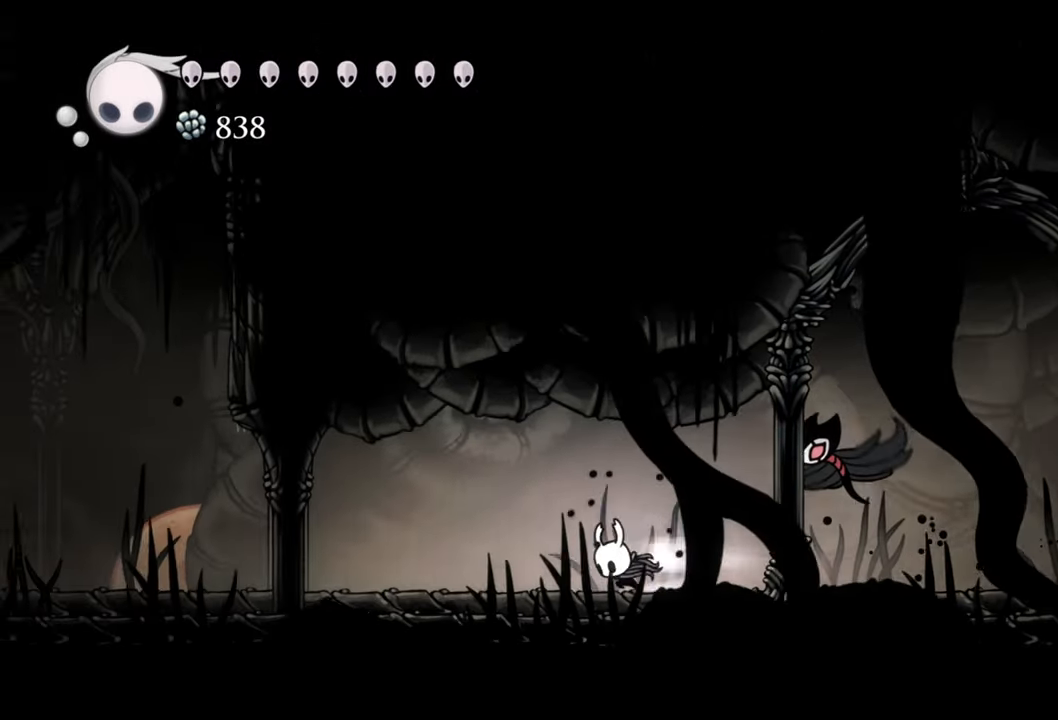
{"buttons": ["DPAD_LEFT"], "events": [[260, "R2", "up"]]}
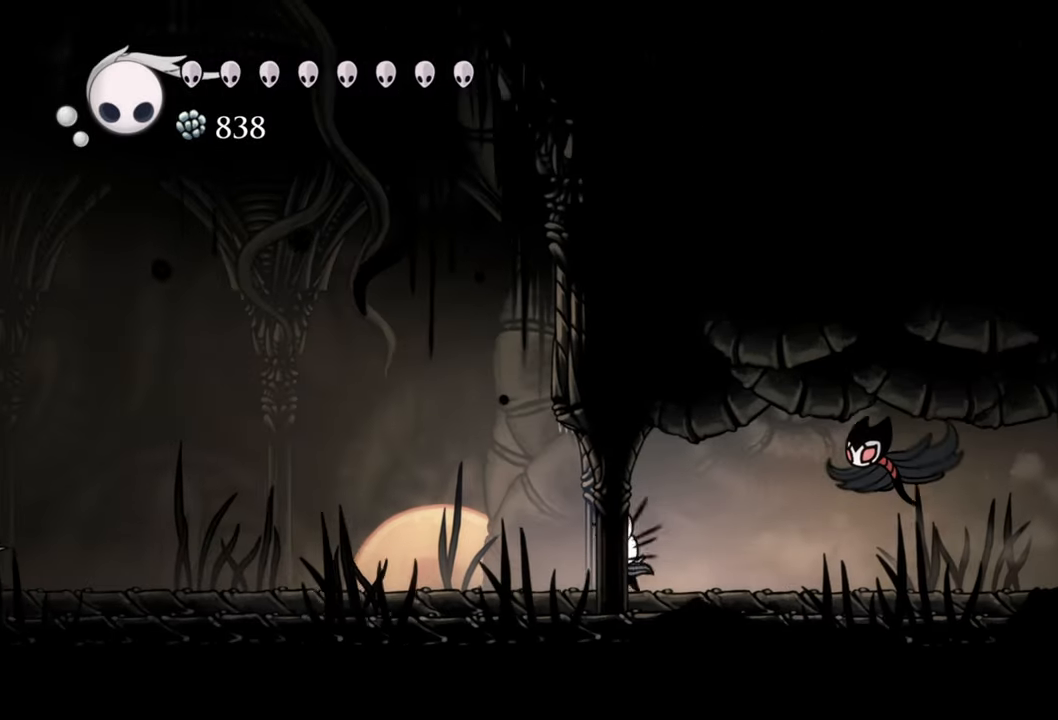
{"buttons": ["R2", "DPAD_LEFT"], "events": [[380, "R2", "down"]]}
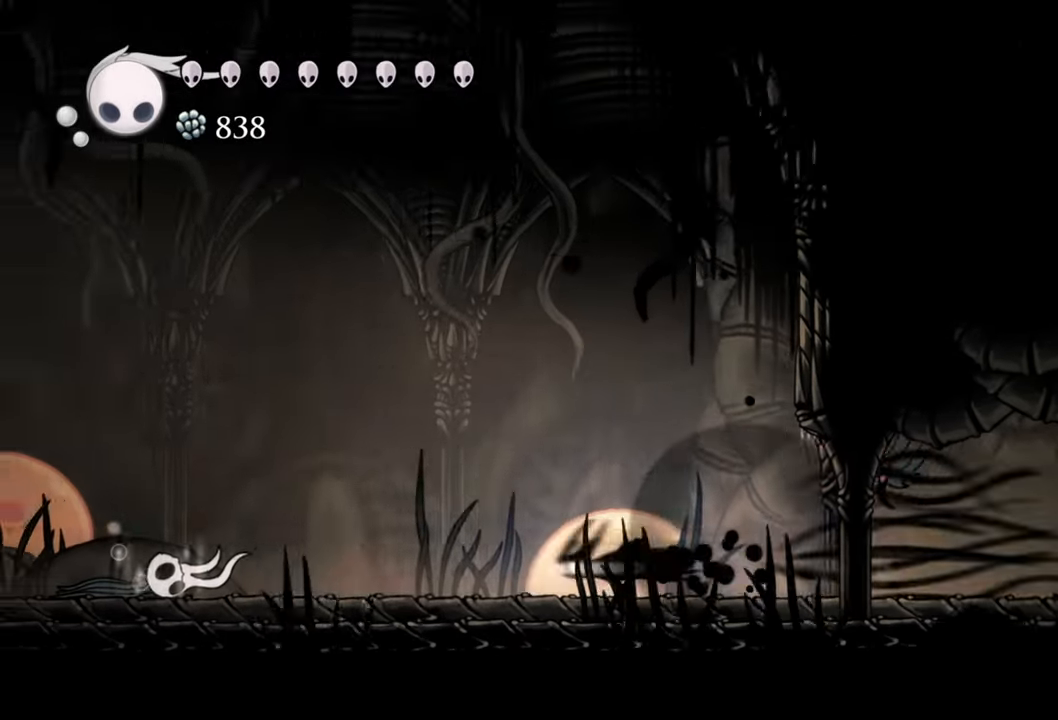
{"buttons": ["DPAD_LEFT"], "events": [[120, "R2", "up"]]}
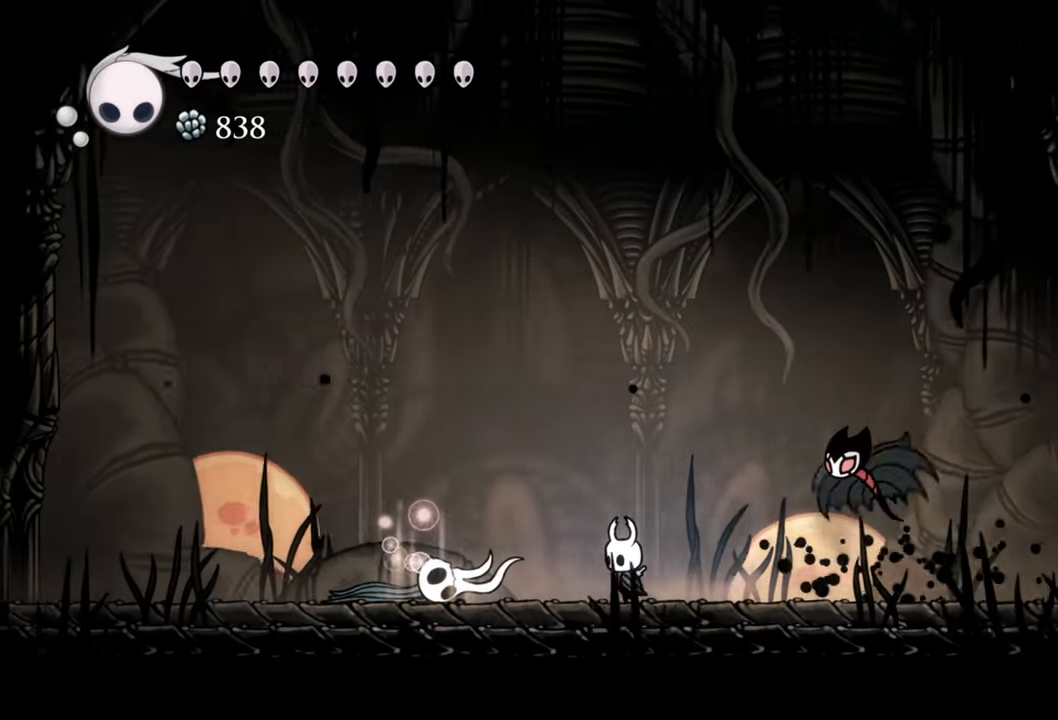
{"buttons": [], "events": [[180, "DPAD_LEFT", "up"]]}
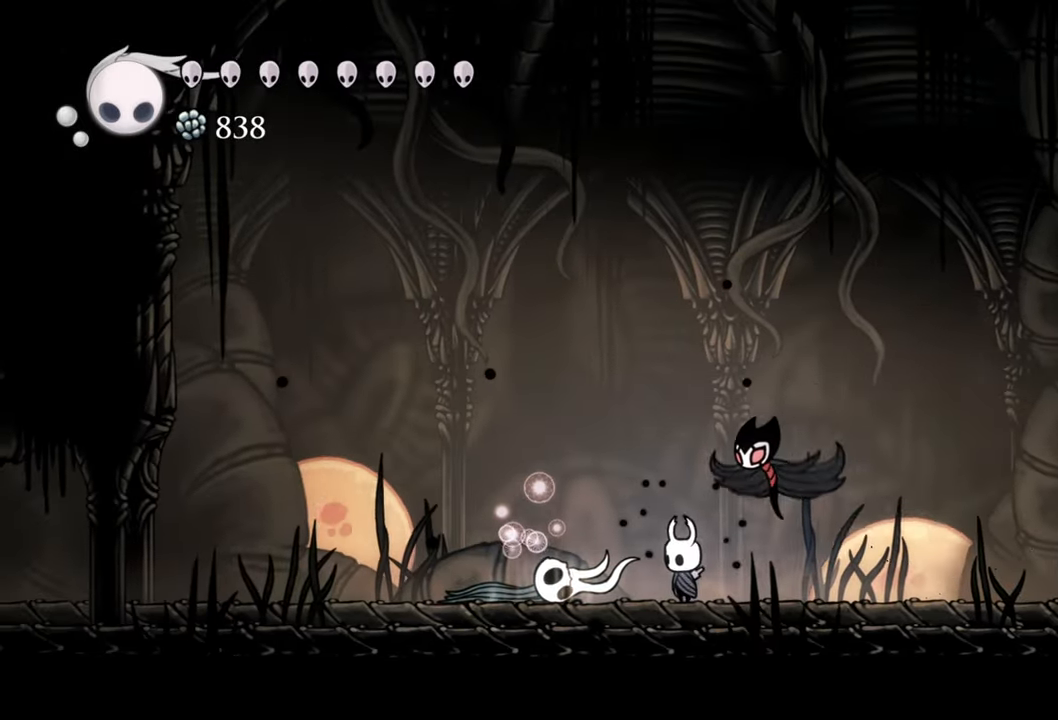
{"buttons": ["DPAD_LEFT"], "events": [[20, "DPAD_LEFT", "down"]]}
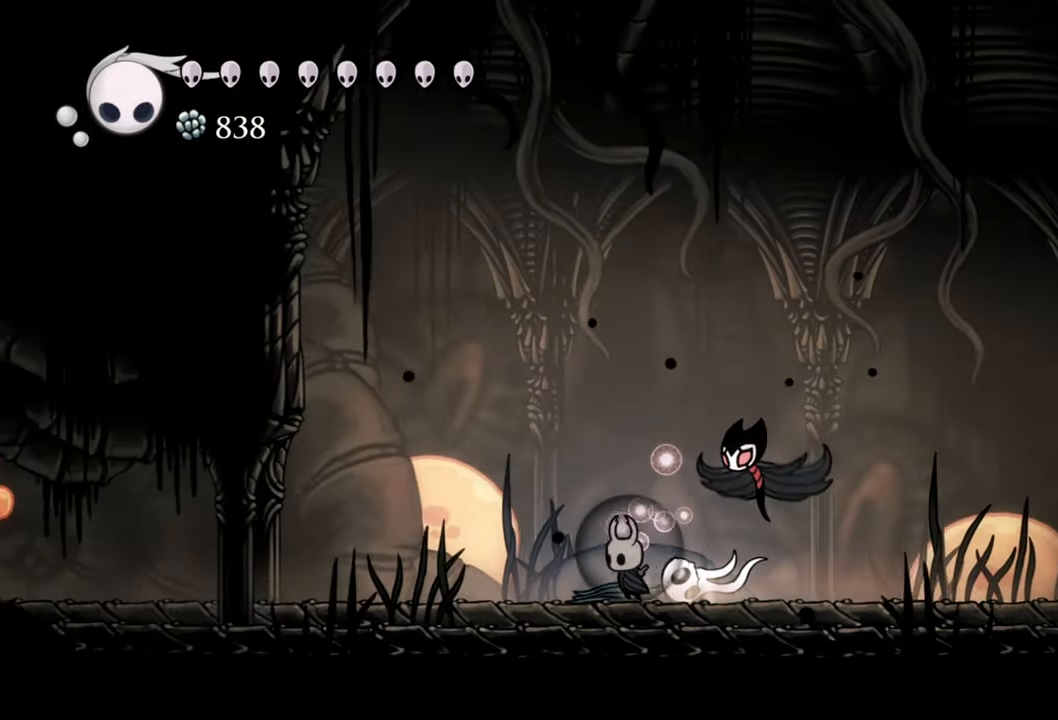
{"buttons": ["DPAD_LEFT"], "events": [[220, "R2", "down"], [500, "R2", "up"]]}
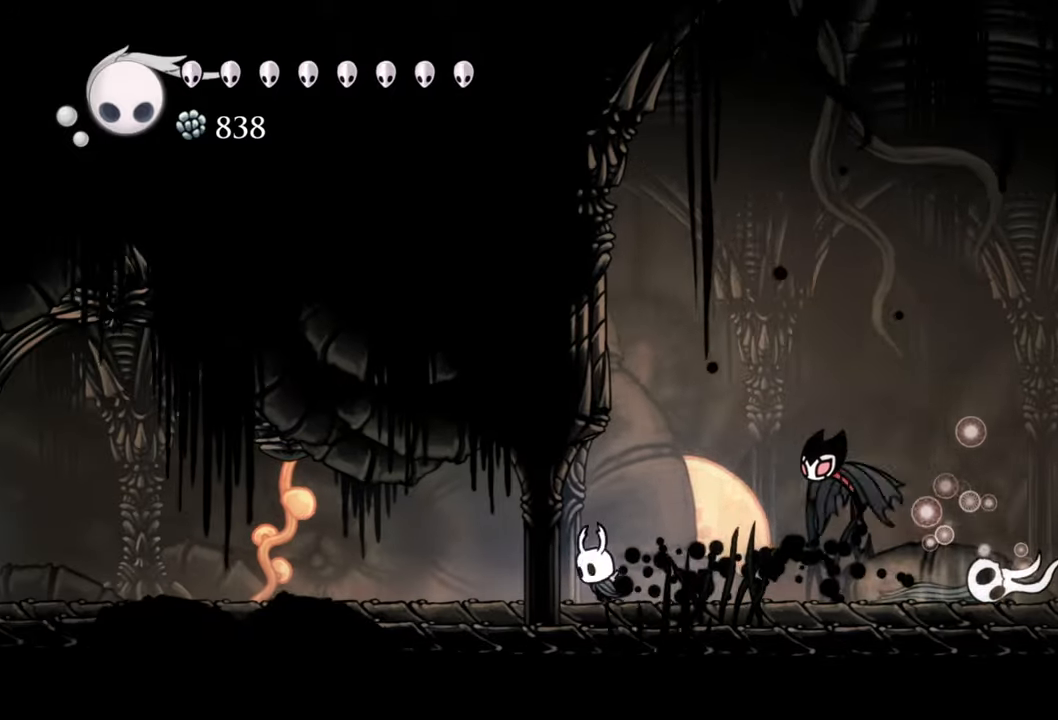
{"buttons": ["DPAD_RIGHT"], "events": [[120, "DPAD_LEFT", "up"], [340, "DPAD_RIGHT", "down"]]}
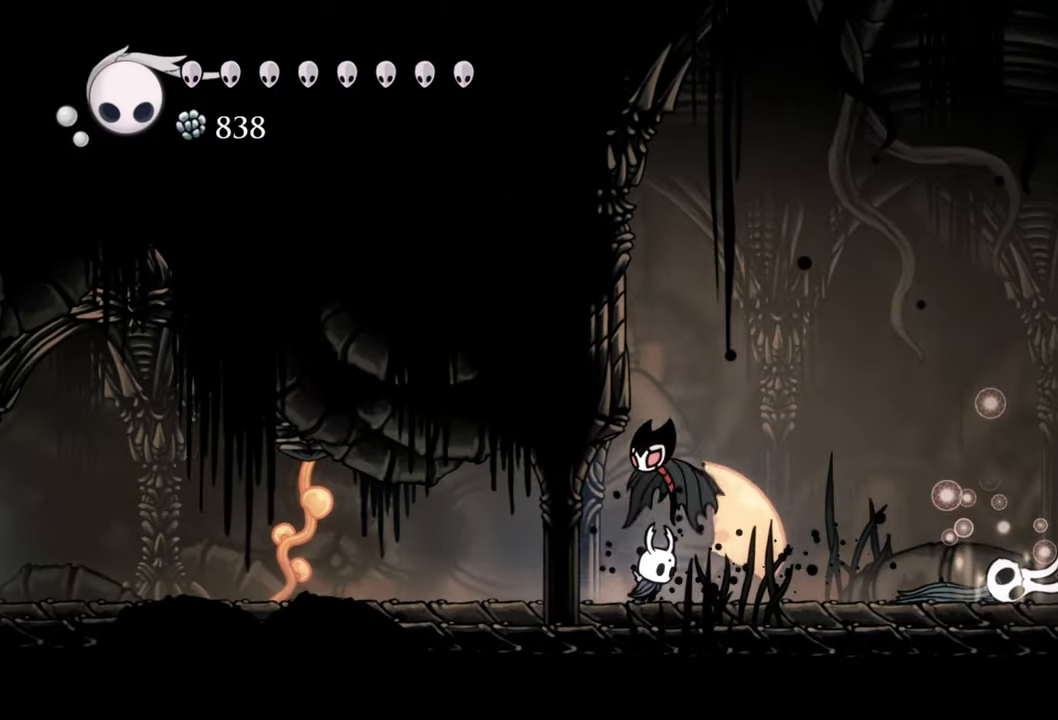
{"buttons": ["DPAD_RIGHT"], "events": []}
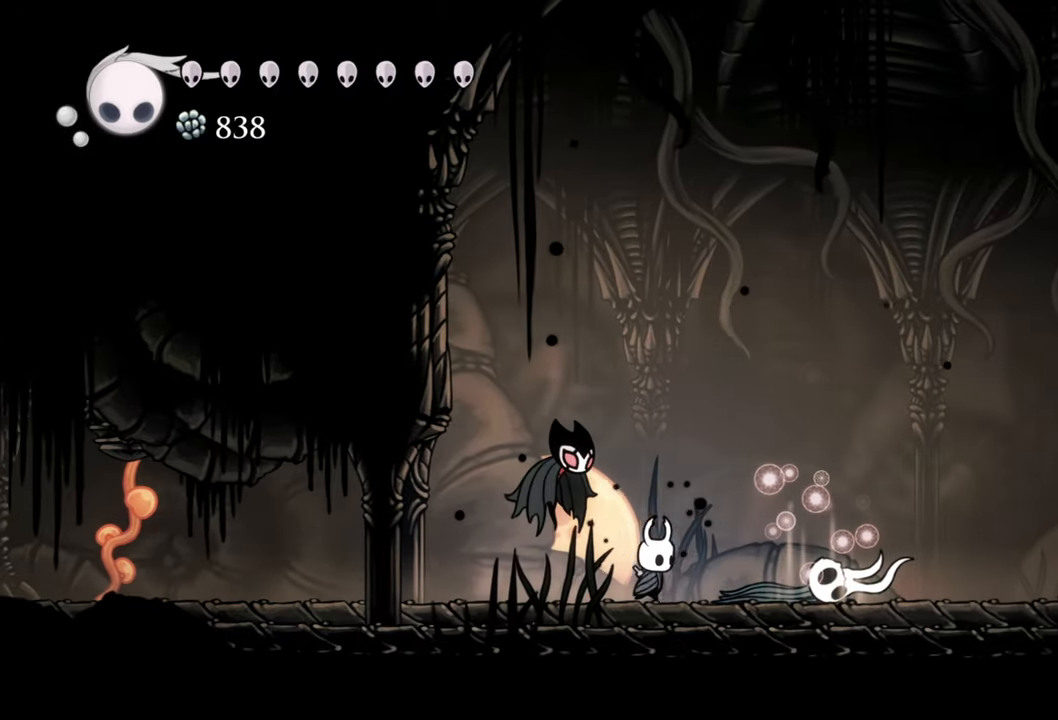
{"buttons": [], "events": [[360, "DPAD_RIGHT", "up"]]}
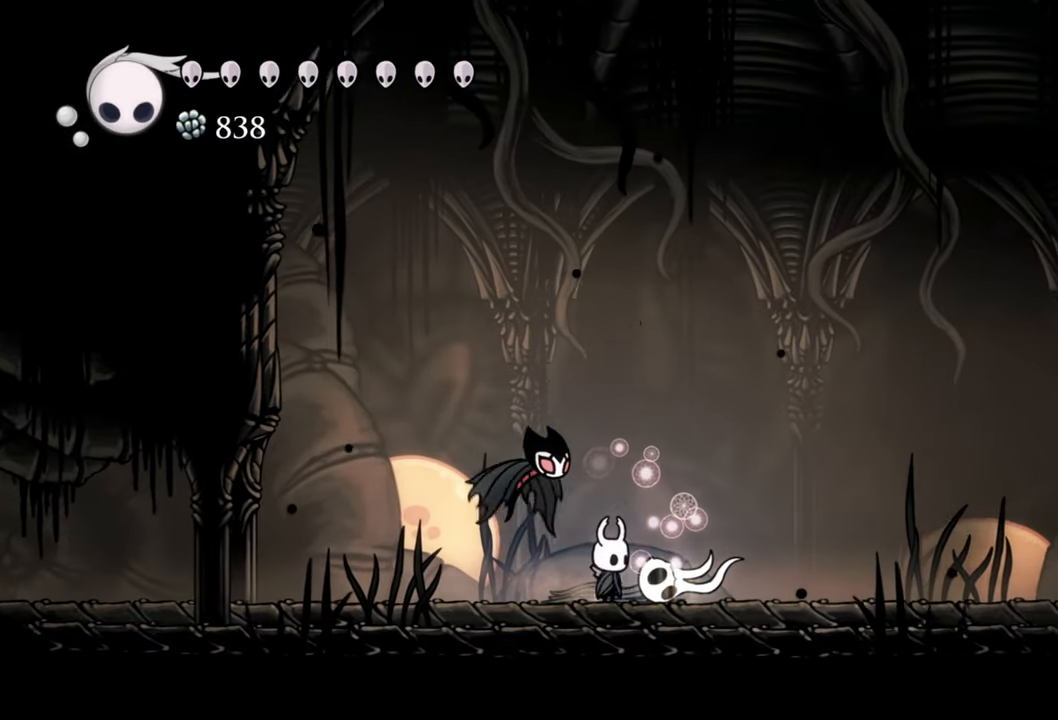
{"buttons": [], "events": []}
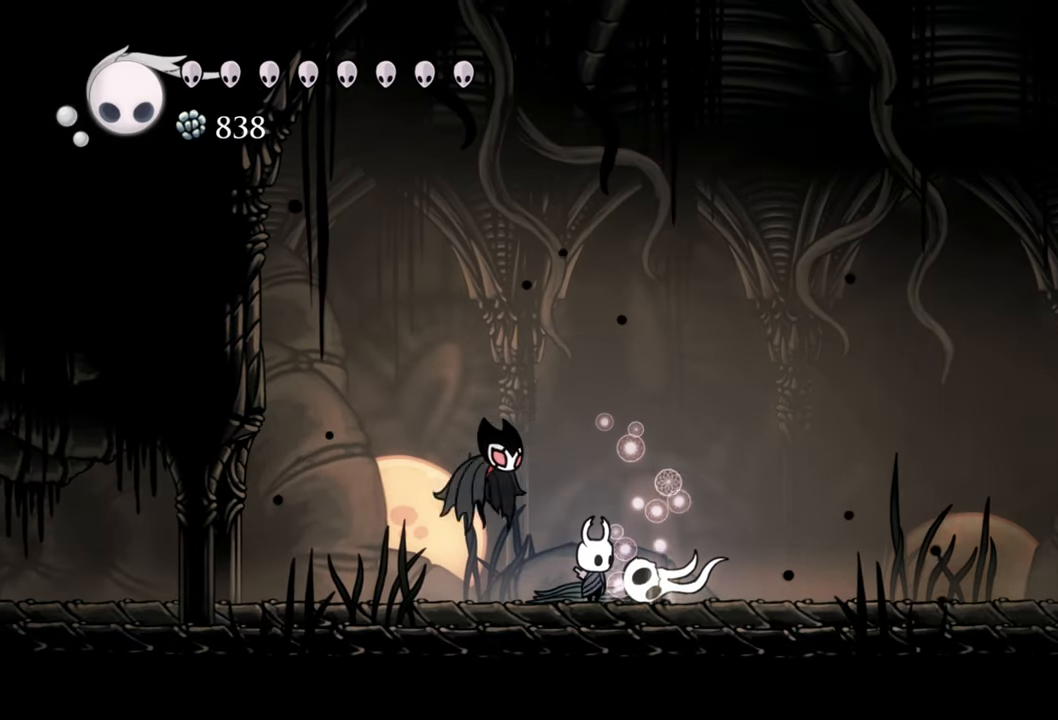
{"buttons": [], "events": []}
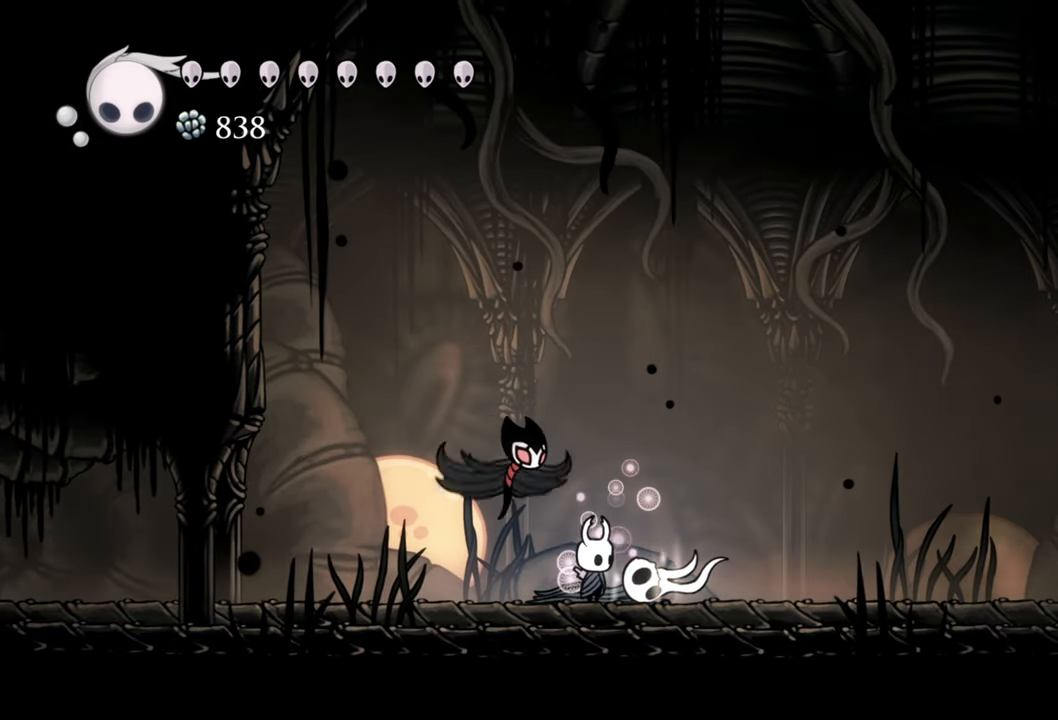
{"buttons": [], "events": []}
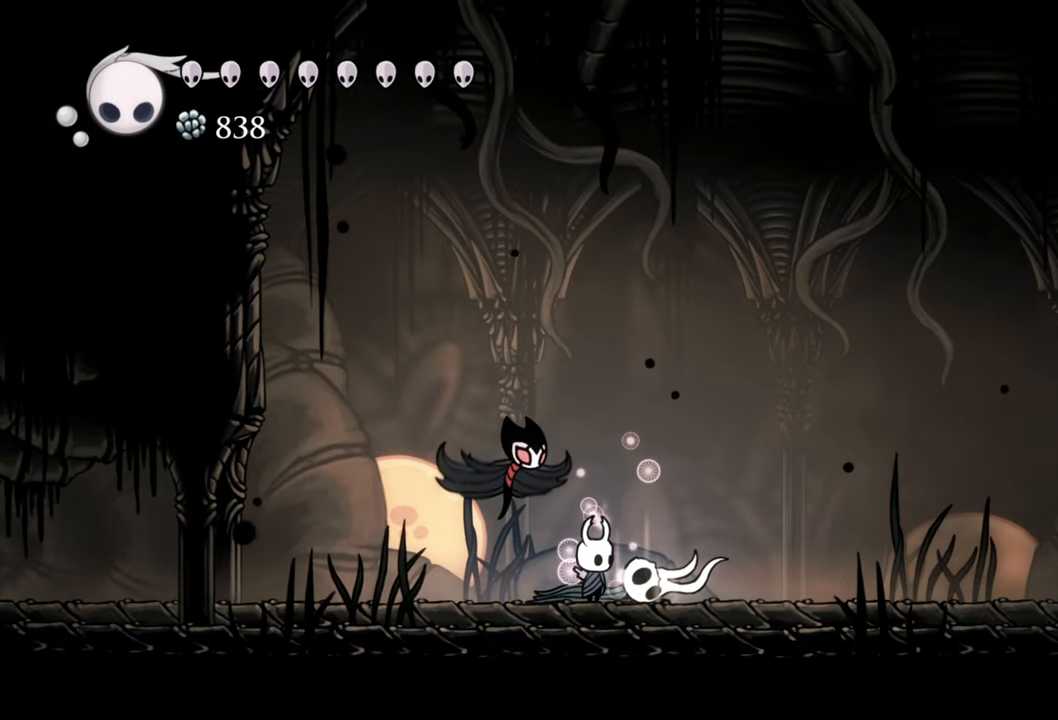
{"buttons": [], "events": []}
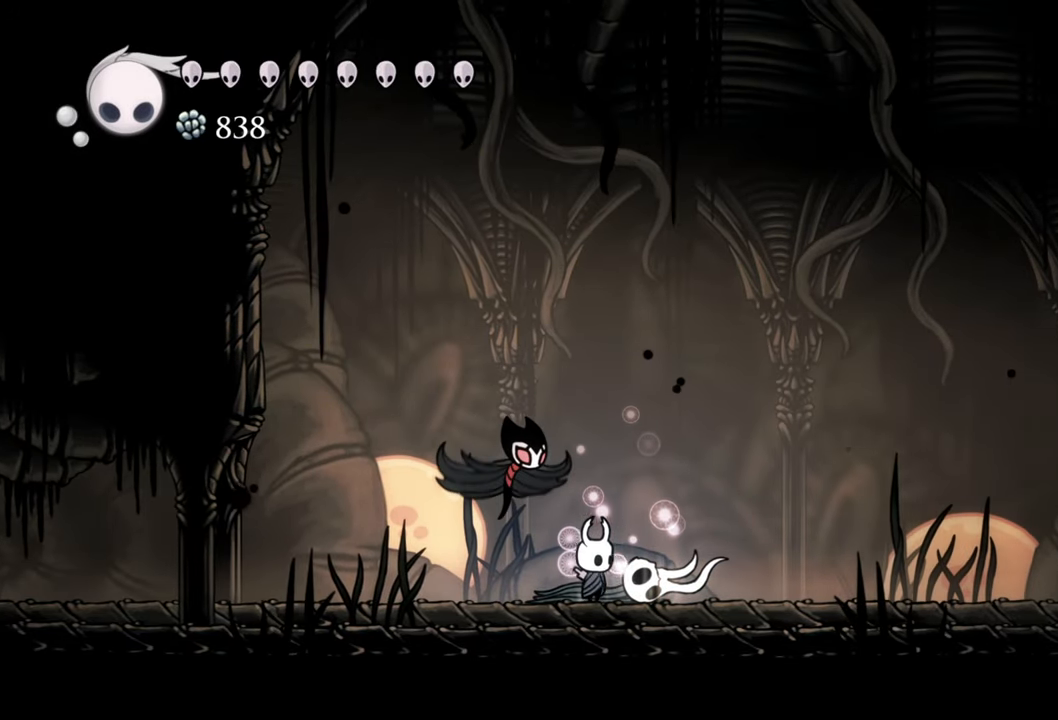
{"buttons": ["DPAD_LEFT"], "events": [[40, "DPAD_RIGHT", "down"], [220, "DPAD_RIGHT", "up"], [460, "DPAD_LEFT", "down"]]}
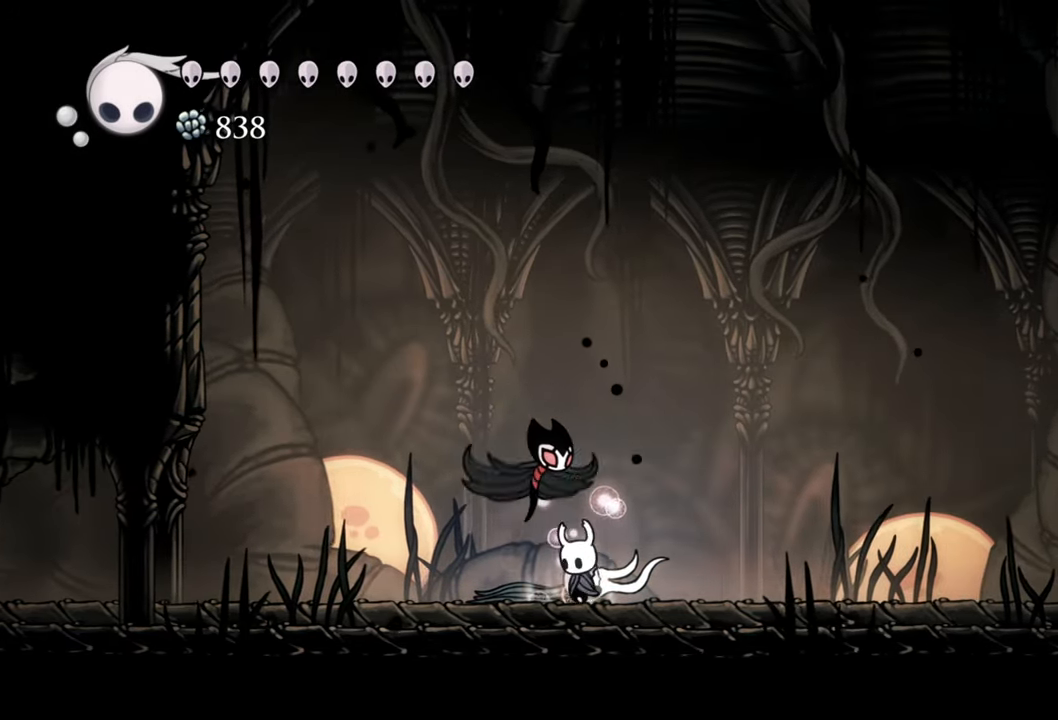
{"buttons": ["DPAD_LEFT"], "events": []}
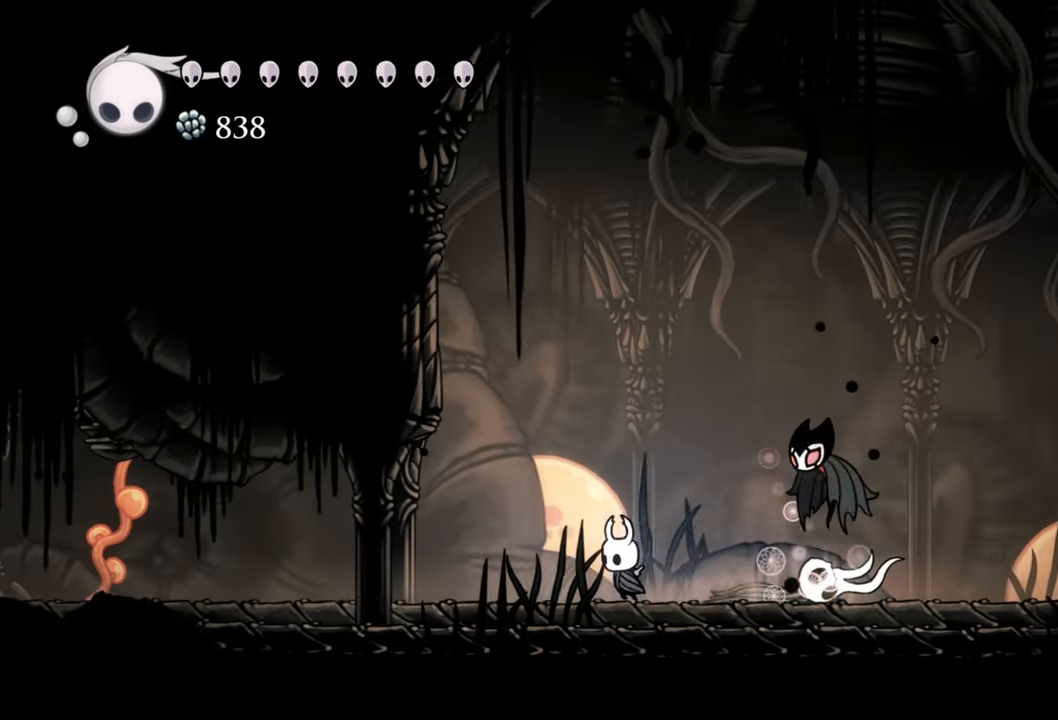
{"buttons": ["Y"], "events": [[20, "DPAD_LEFT", "up"], [160, "DPAD_RIGHT", "down"], [340, "DPAD_RIGHT", "up"], [460, "Y", "down"]]}
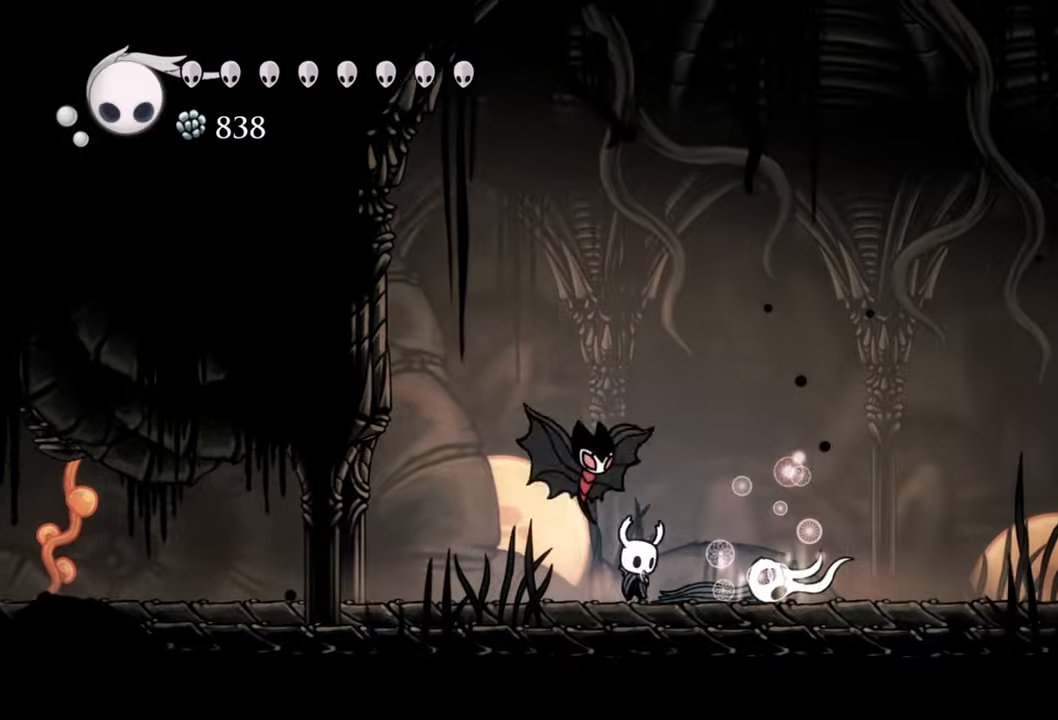
{"buttons": ["Y"], "events": []}
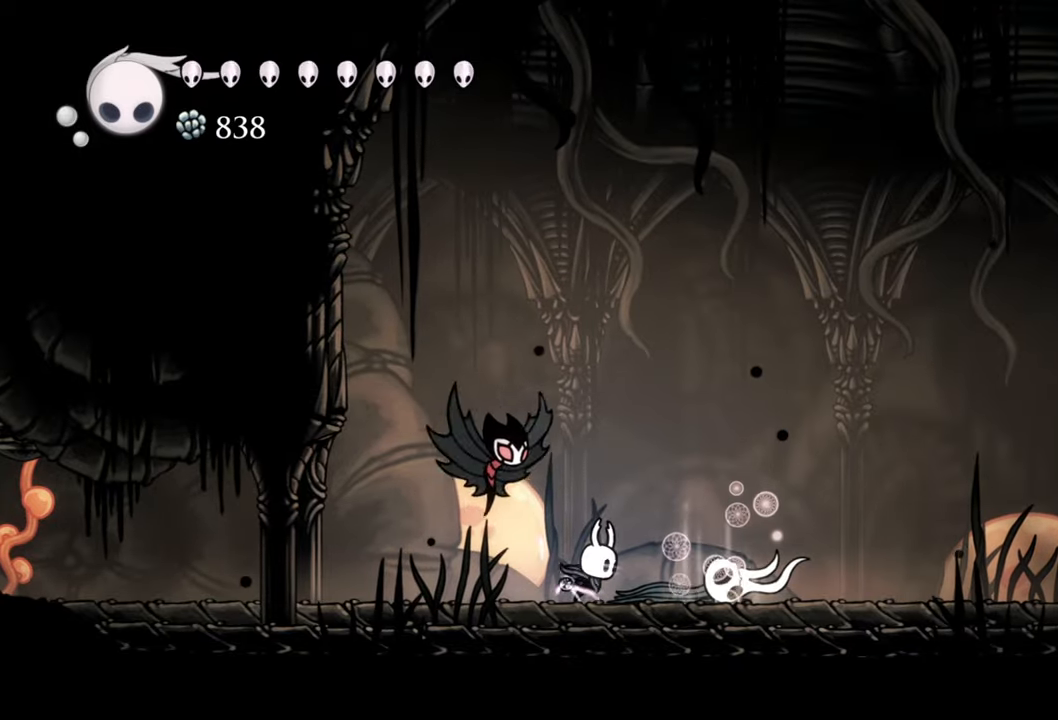
{"buttons": ["Y"], "events": []}